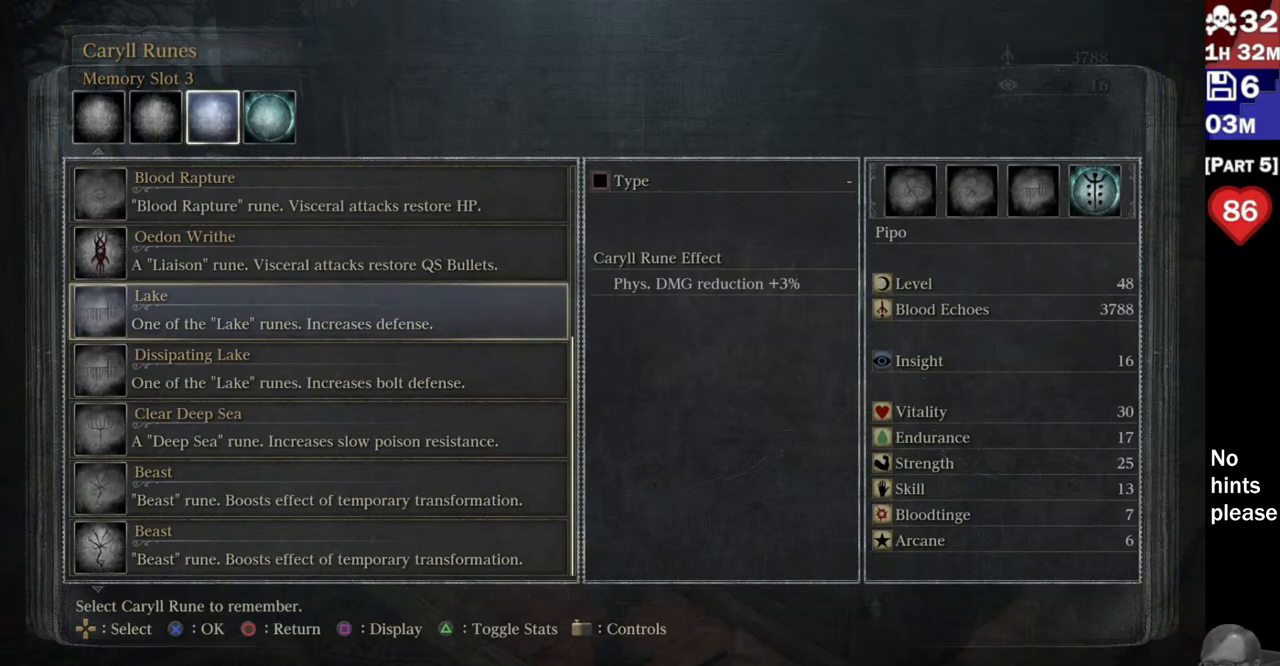
Gameplay with a controller (PlayStation layout); each line is a JSON object with the inputs held at the frame after it (dt_ms = milliseconds from this image to that frame). "button_events" lists button changes between this image and that frame as [ms after this image, input, new state], when the widget could be followed in between (sticks are given only as held states). Not read: R1 R3 SELECT START.
{"dt_ms": 500, "buttons": [], "left_stick": "center", "right_stick": "center", "button_events": [[200, "DPAD_UP", "down"], [317, "DPAD_UP", "up"], [400, "DPAD_UP", "down"], [500, "DPAD_UP", "up"]]}
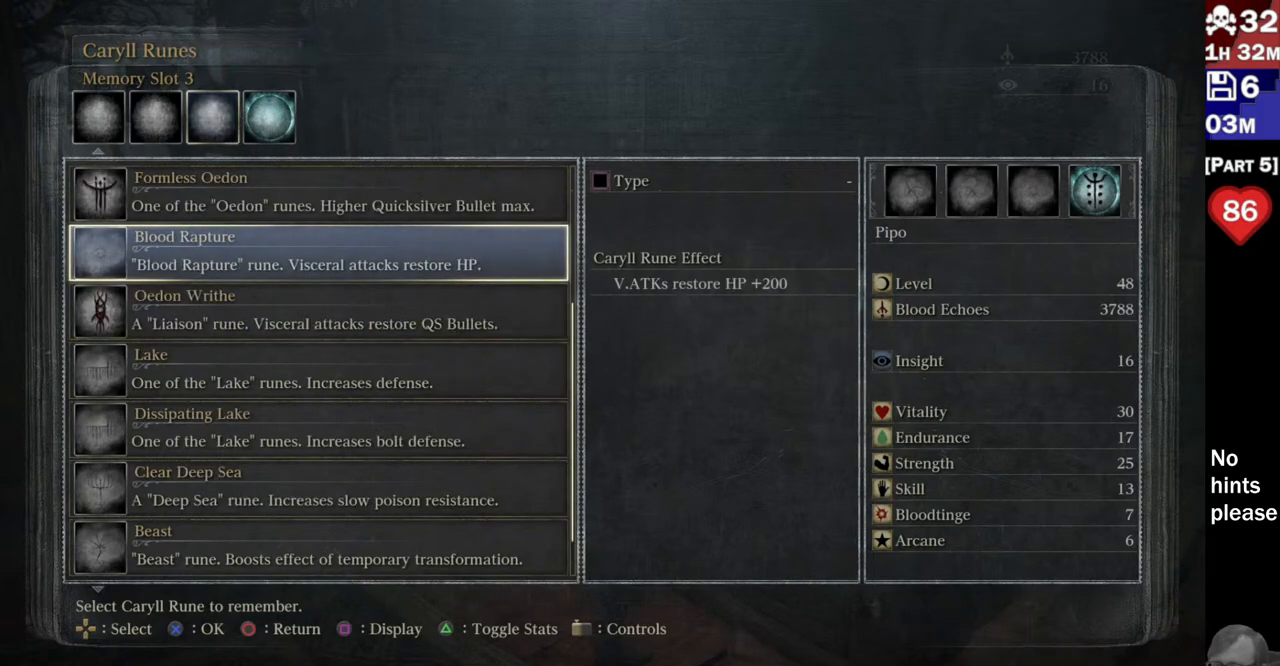
{"dt_ms": 500, "buttons": [], "left_stick": "center", "right_stick": "center", "button_events": [[100, "DPAD_UP", "down"], [167, "DPAD_UP", "up"]]}
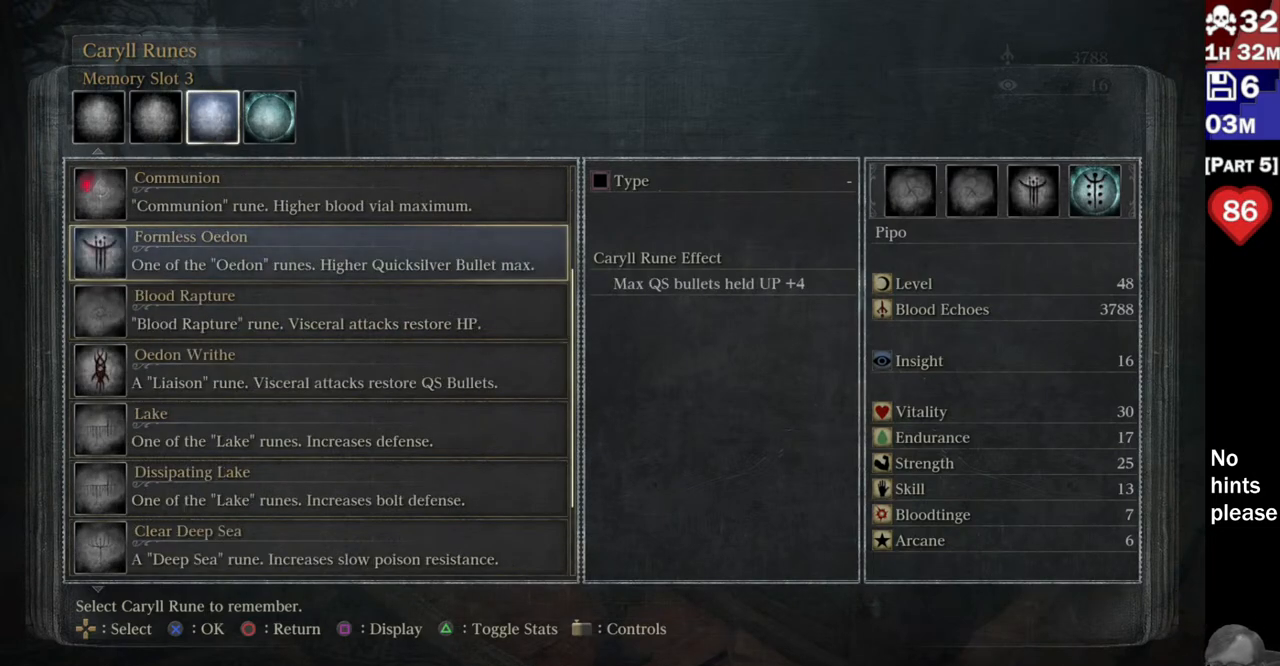
{"dt_ms": 500, "buttons": [], "left_stick": "center", "right_stick": "center", "button_events": [[200, "DPAD_UP", "down"], [283, "DPAD_UP", "up"], [400, "DPAD_UP", "down"], [483, "DPAD_UP", "up"]]}
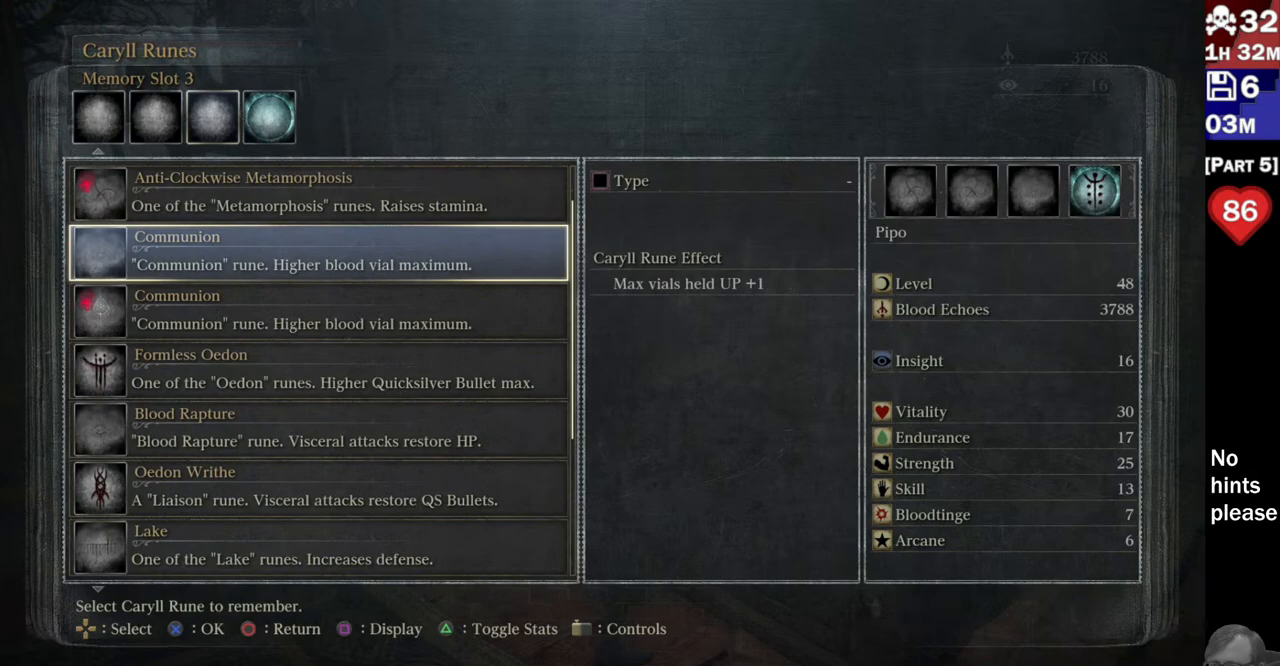
{"dt_ms": 500, "buttons": ["CIRCLE"], "left_stick": "center", "right_stick": "center", "button_events": [[83, "DPAD_UP", "down"], [150, "DPAD_UP", "up"], [483, "CIRCLE", "down"]]}
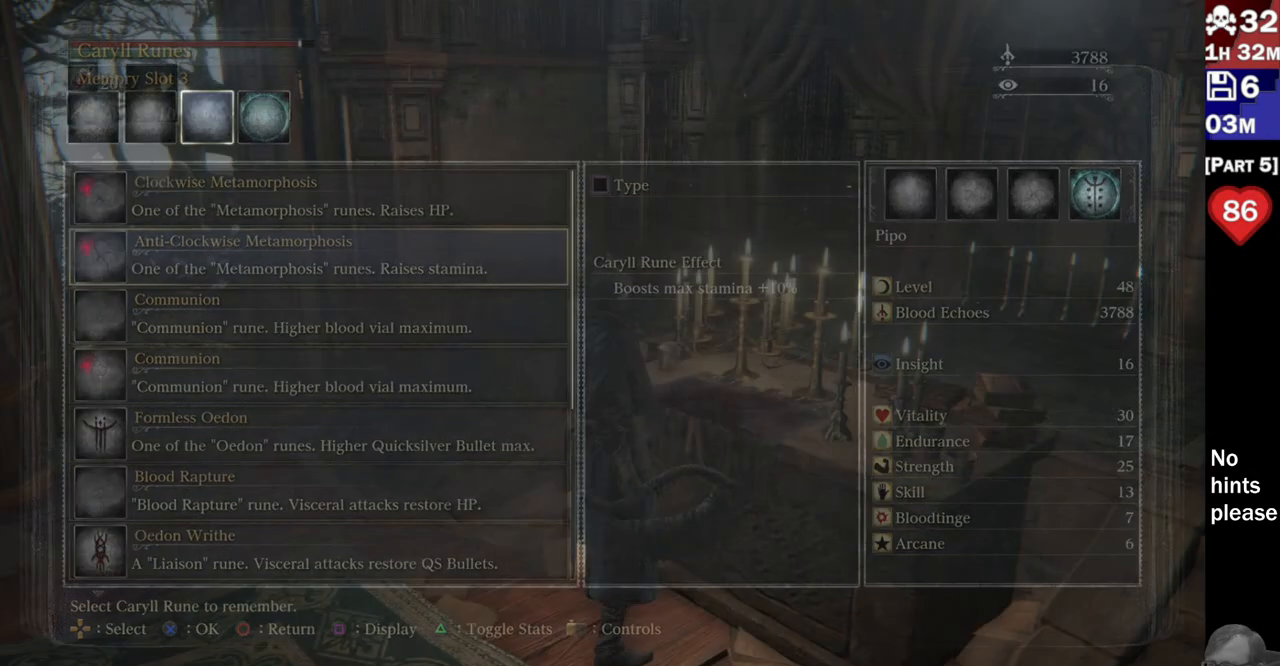
{"dt_ms": 500, "buttons": [], "left_stick": "center", "right_stick": "center", "button_events": [[100, "CIRCLE", "up"]]}
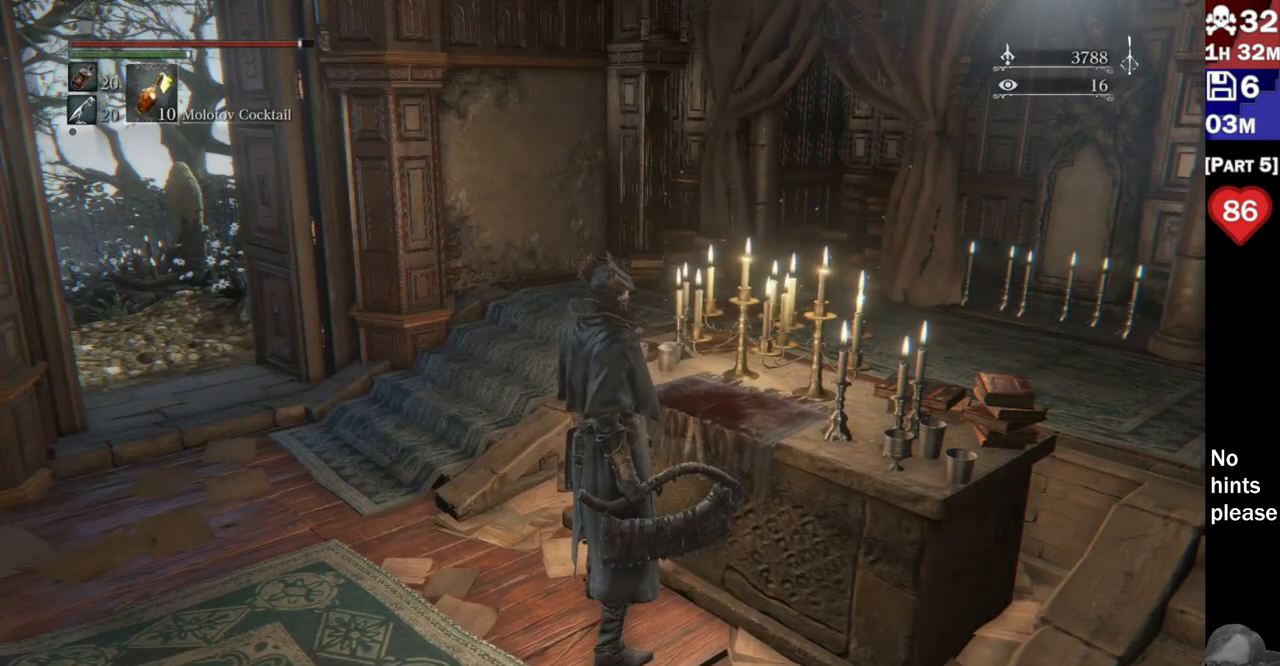
{"dt_ms": 1000, "buttons": [], "left_stick": "center", "right_stick": "center"}
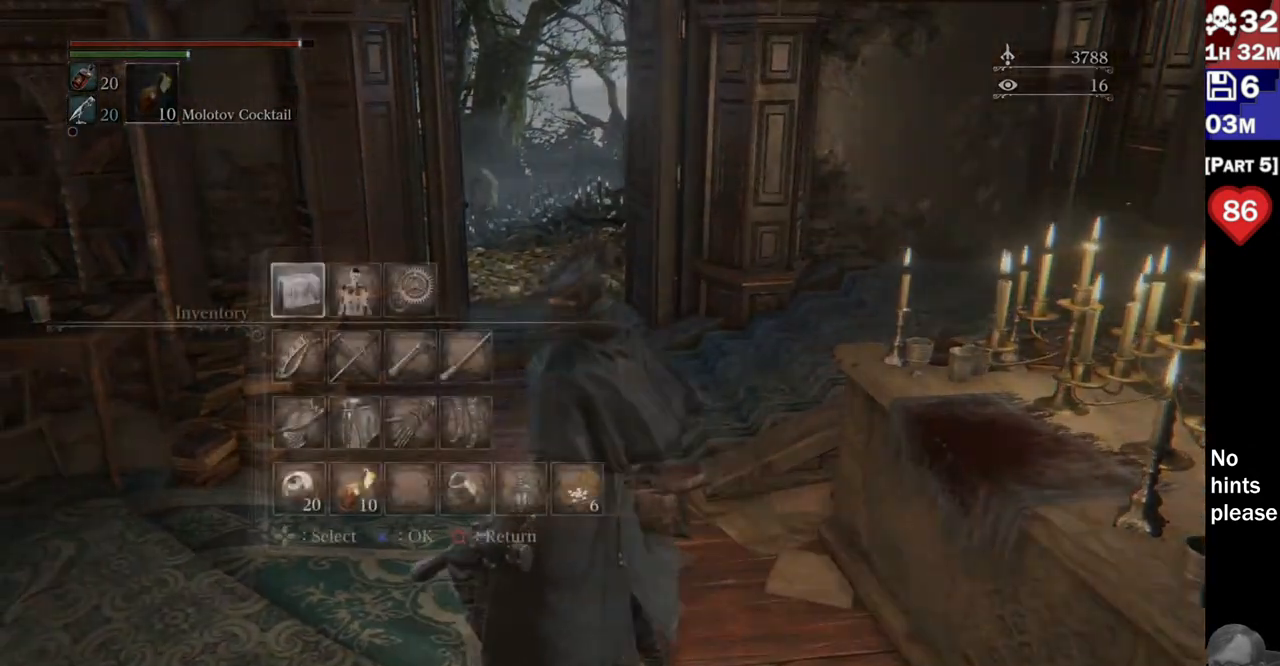
{"dt_ms": 500, "buttons": [], "left_stick": "center", "right_stick": "center", "button_events": []}
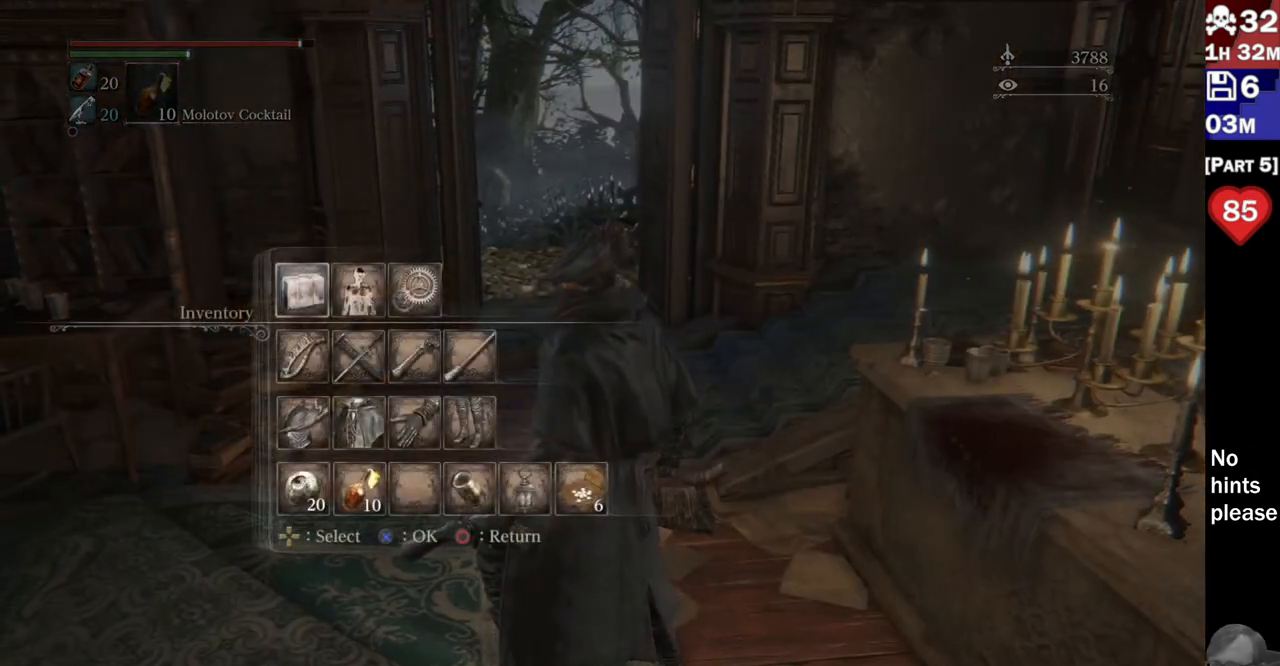
{"dt_ms": 500, "buttons": [], "left_stick": "center", "right_stick": "center", "button_events": [[233, "CROSS", "down"], [333, "CROSS", "up"]]}
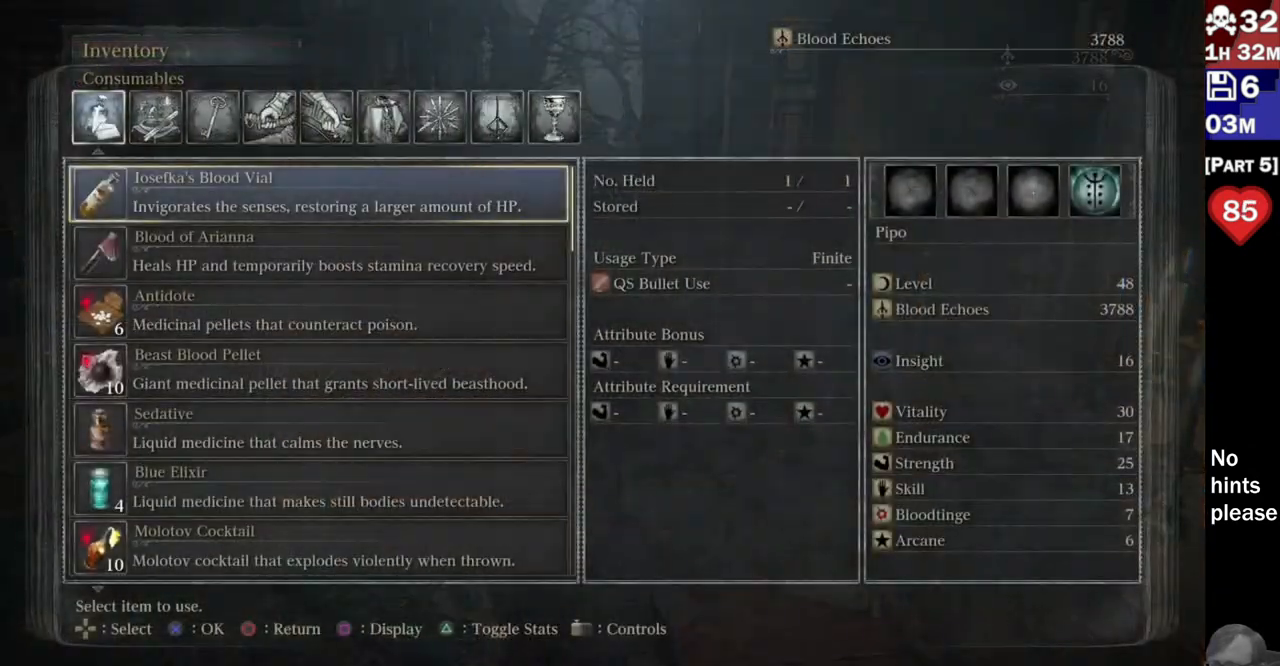
{"dt_ms": 500, "buttons": [], "left_stick": "center", "right_stick": "center", "button_events": []}
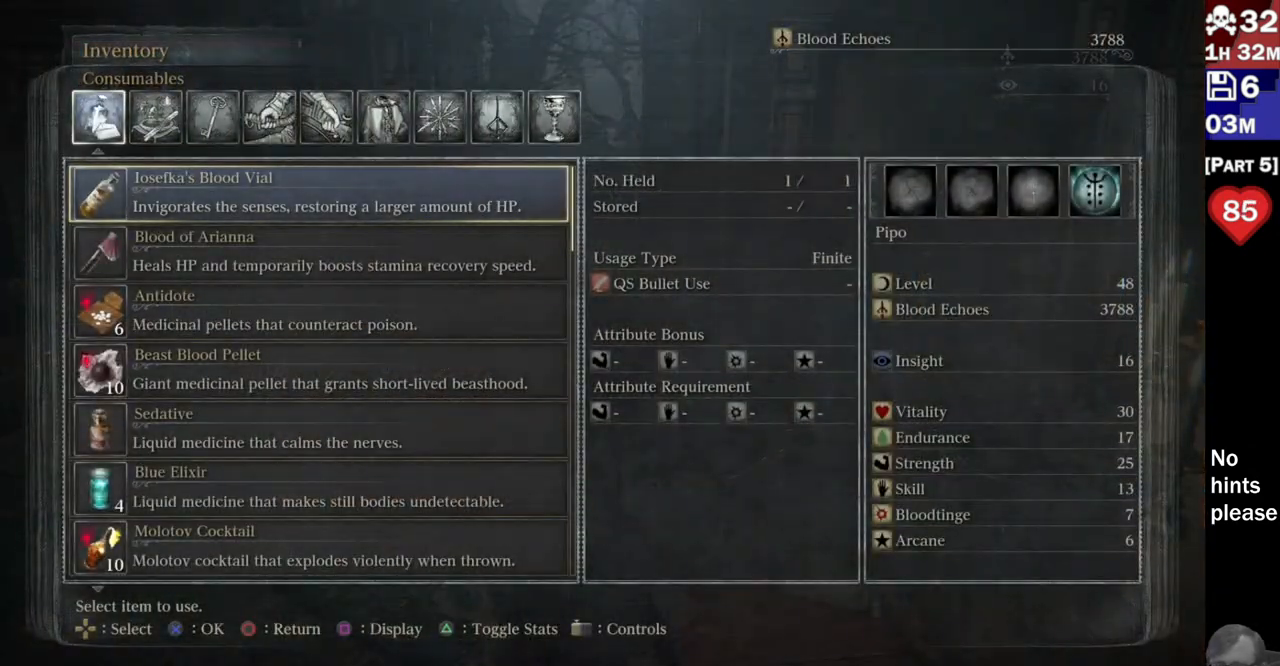
{"dt_ms": 500, "buttons": [], "left_stick": "center", "right_stick": "center", "button_events": []}
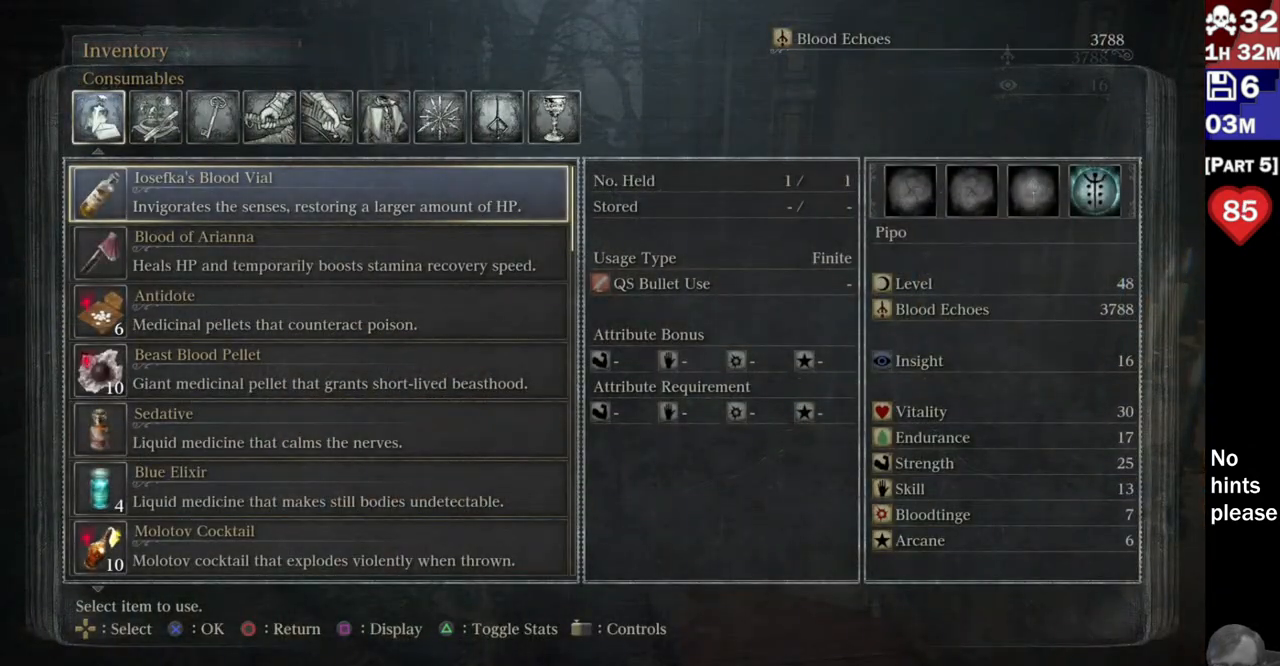
{"dt_ms": 500, "buttons": [], "left_stick": "center", "right_stick": "center", "button_events": []}
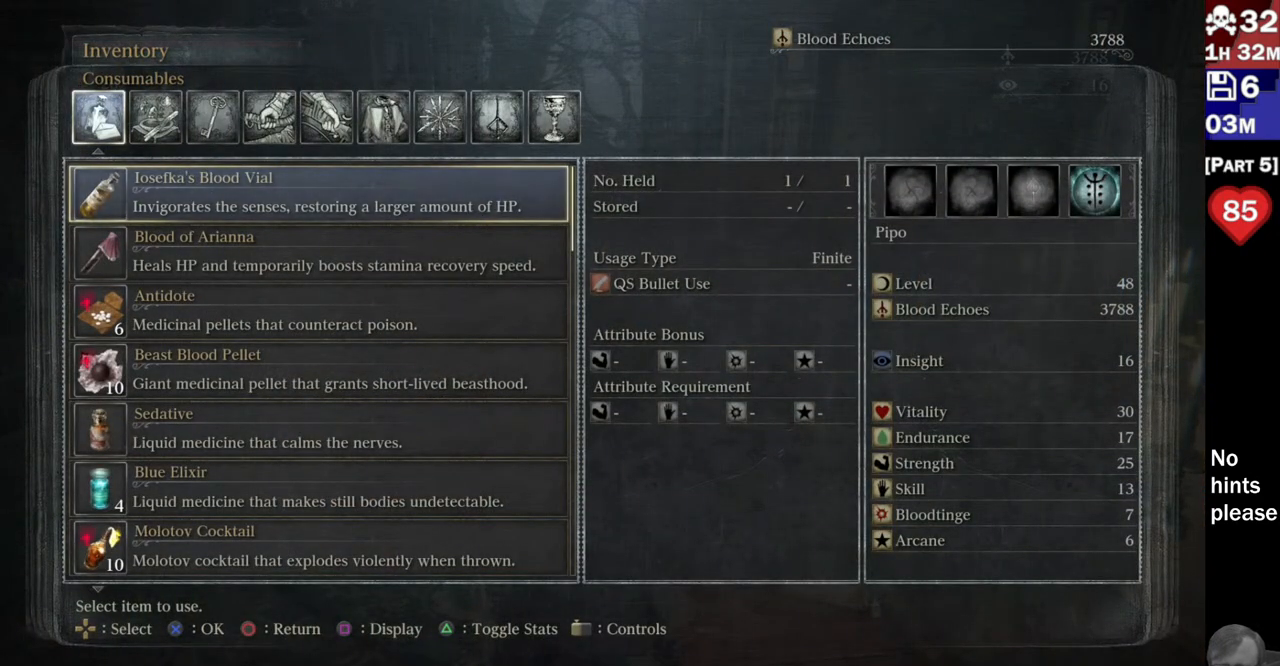
{"dt_ms": 500, "buttons": [], "left_stick": "center", "right_stick": "center", "button_events": []}
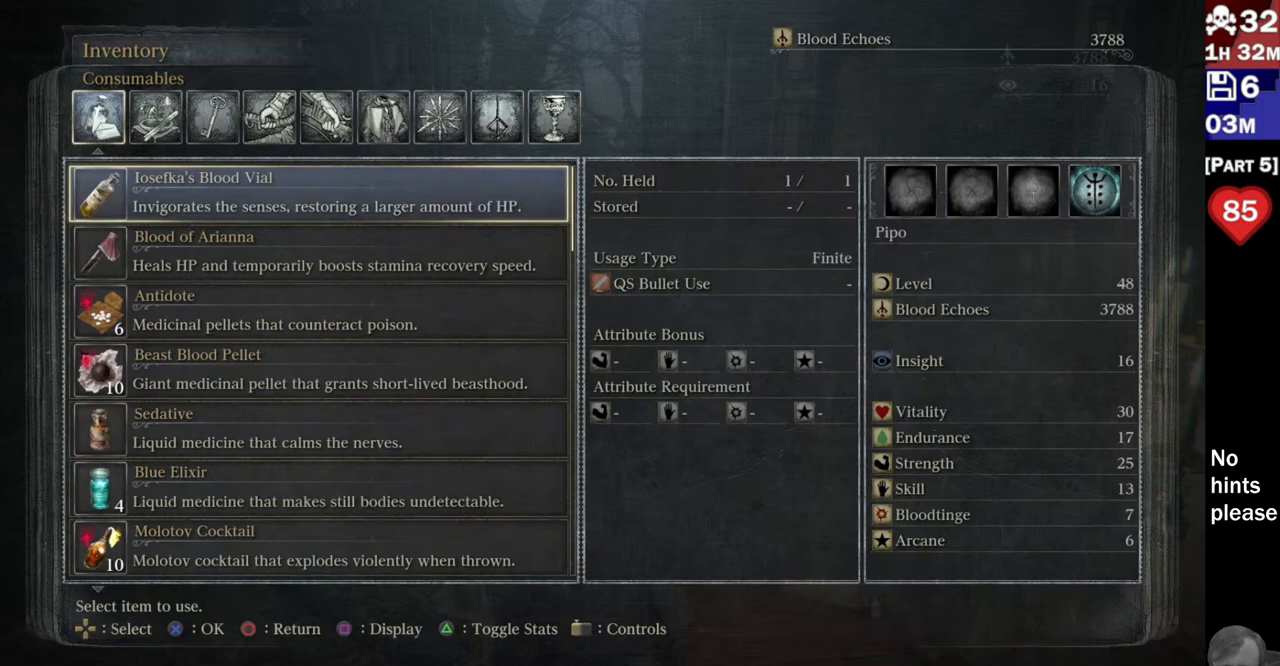
{"dt_ms": 500, "buttons": [], "left_stick": "center", "right_stick": "center", "button_events": []}
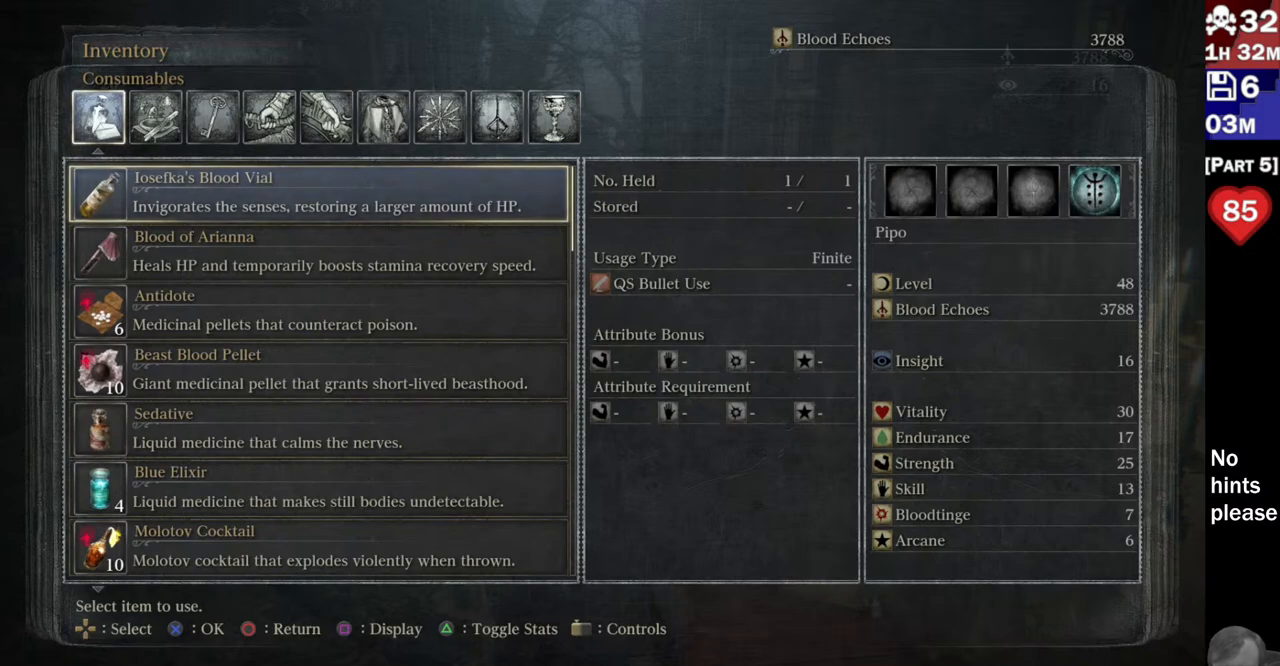
{"dt_ms": 500, "buttons": [], "left_stick": "center", "right_stick": "center", "button_events": []}
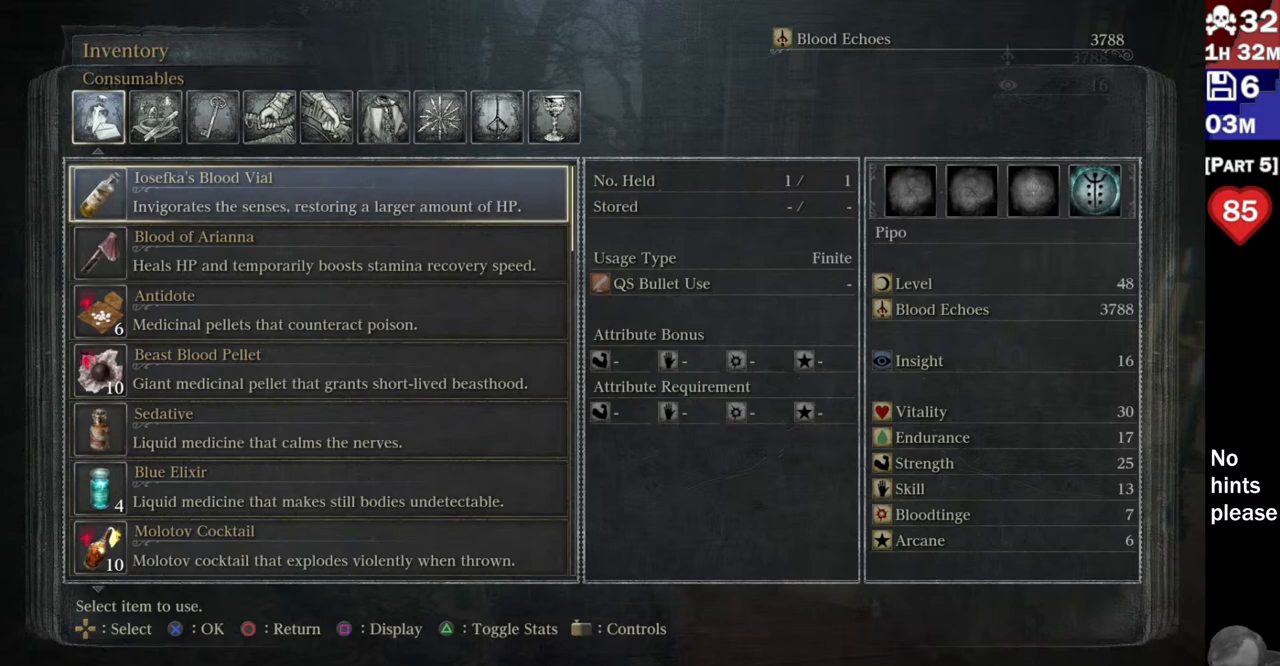
{"dt_ms": 500, "buttons": [], "left_stick": "center", "right_stick": "center", "button_events": []}
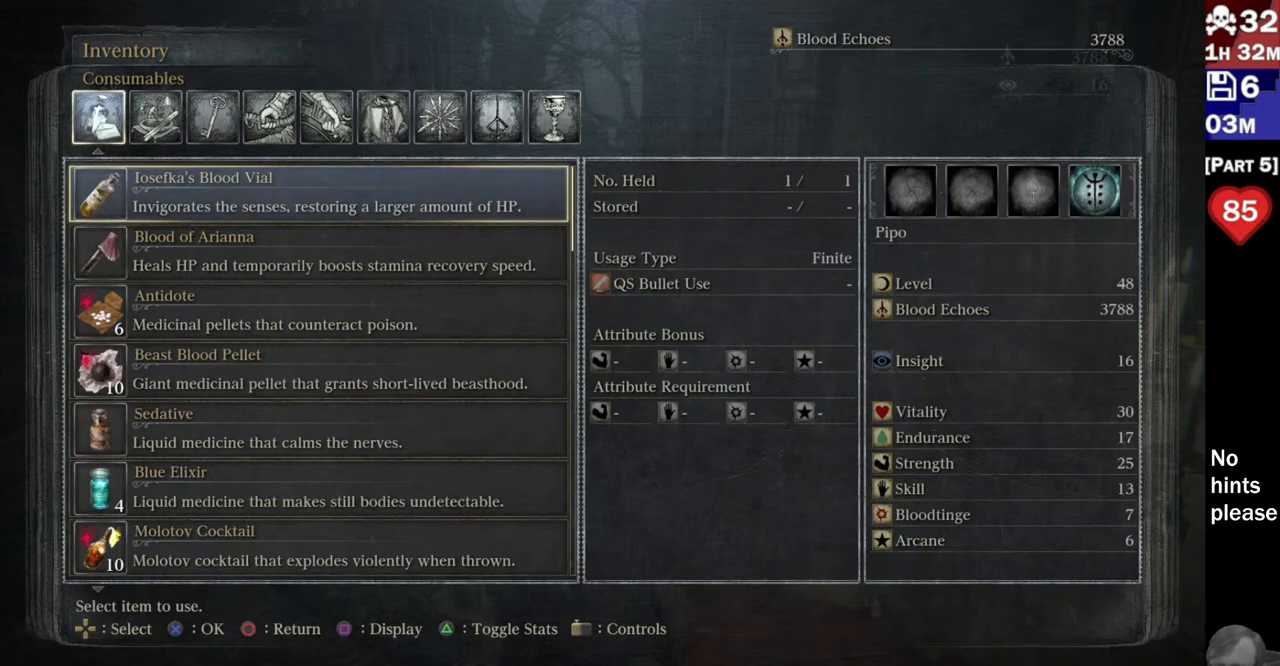
{"dt_ms": 500, "buttons": [], "left_stick": "center", "right_stick": "center", "button_events": []}
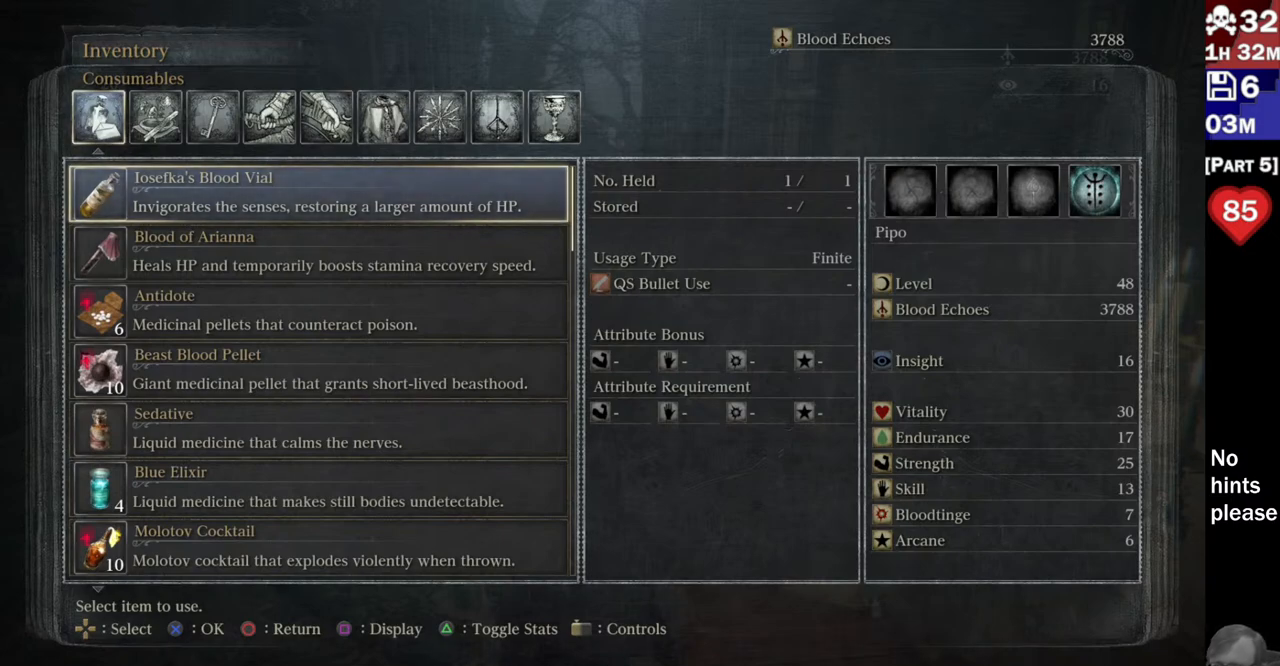
{"dt_ms": 500, "buttons": ["DPAD_LEFT"], "left_stick": "center", "right_stick": "center", "button_events": [[433, "DPAD_LEFT", "down"]]}
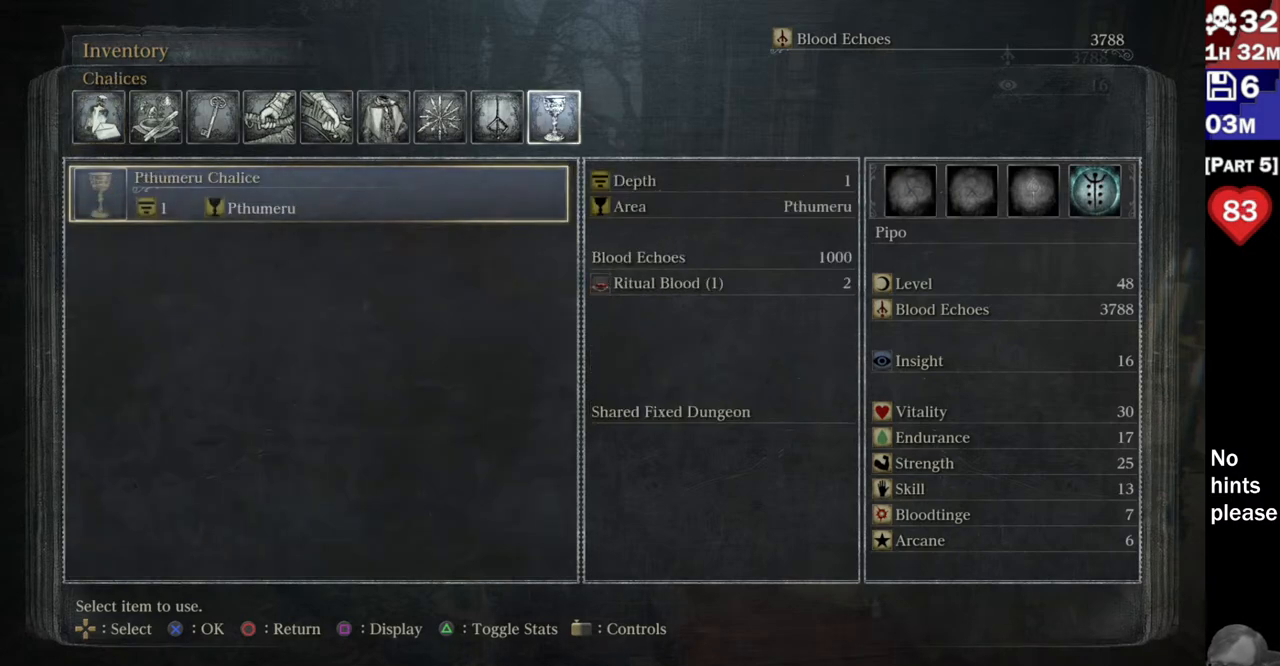
{"dt_ms": 500, "buttons": [], "left_stick": "center", "right_stick": "center", "button_events": [[50, "DPAD_LEFT", "up"], [100, "DPAD_LEFT", "down"], [233, "DPAD_LEFT", "up"]]}
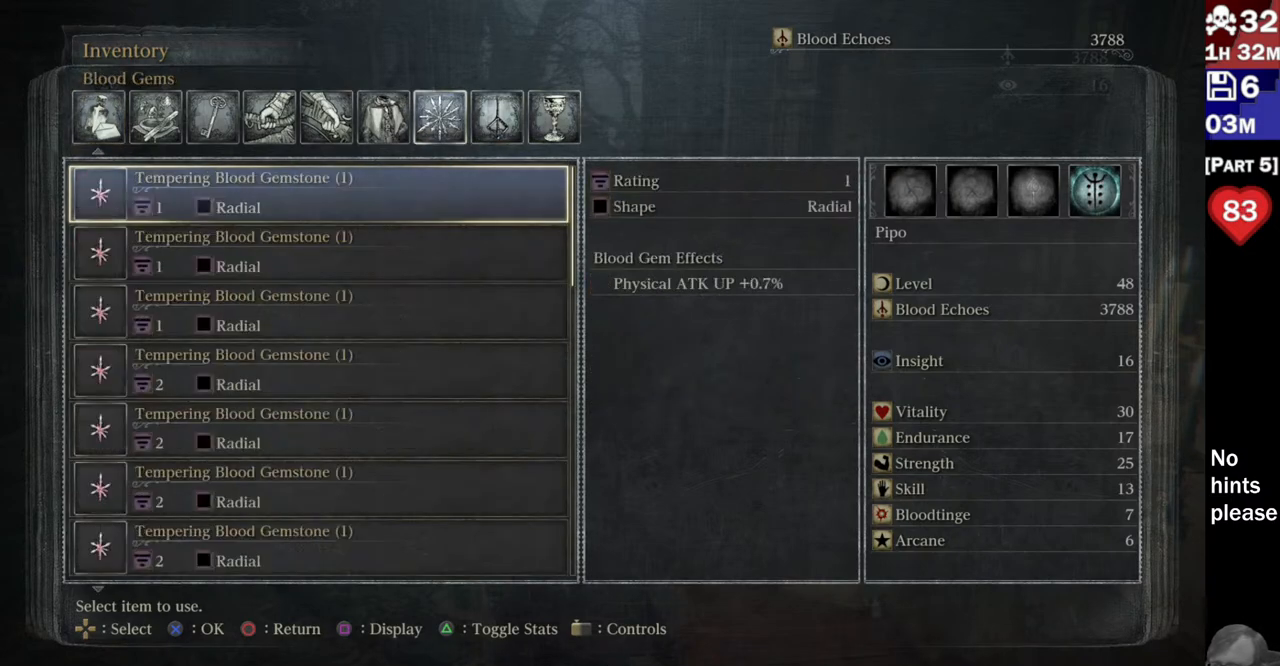
{"dt_ms": 500, "buttons": ["DPAD_RIGHT"], "left_stick": "center", "right_stick": "center", "button_events": [[33, "DPAD_LEFT", "down"], [150, "DPAD_LEFT", "up"], [400, "DPAD_RIGHT", "down"]]}
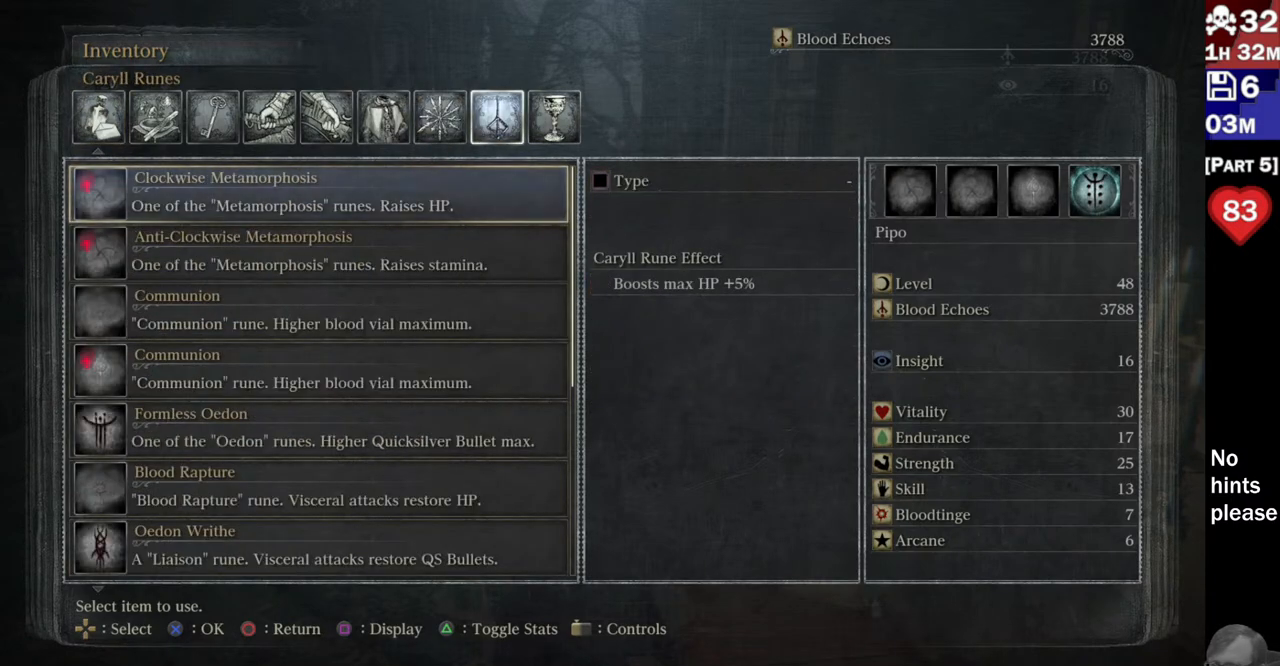
{"dt_ms": 500, "buttons": [], "left_stick": "center", "right_stick": "center", "button_events": [[17, "DPAD_RIGHT", "up"]]}
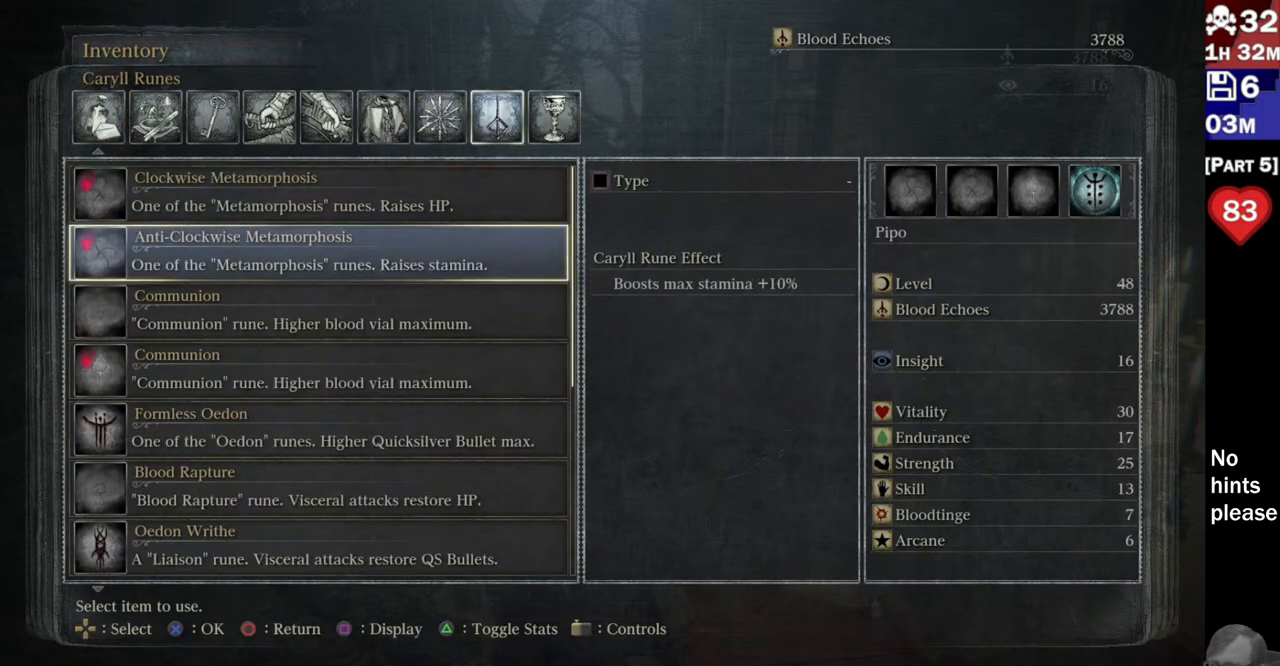
{"dt_ms": 500, "buttons": [], "left_stick": "center", "right_stick": "center", "button_events": [[167, "DPAD_DOWN", "down"], [267, "DPAD_DOWN", "up"]]}
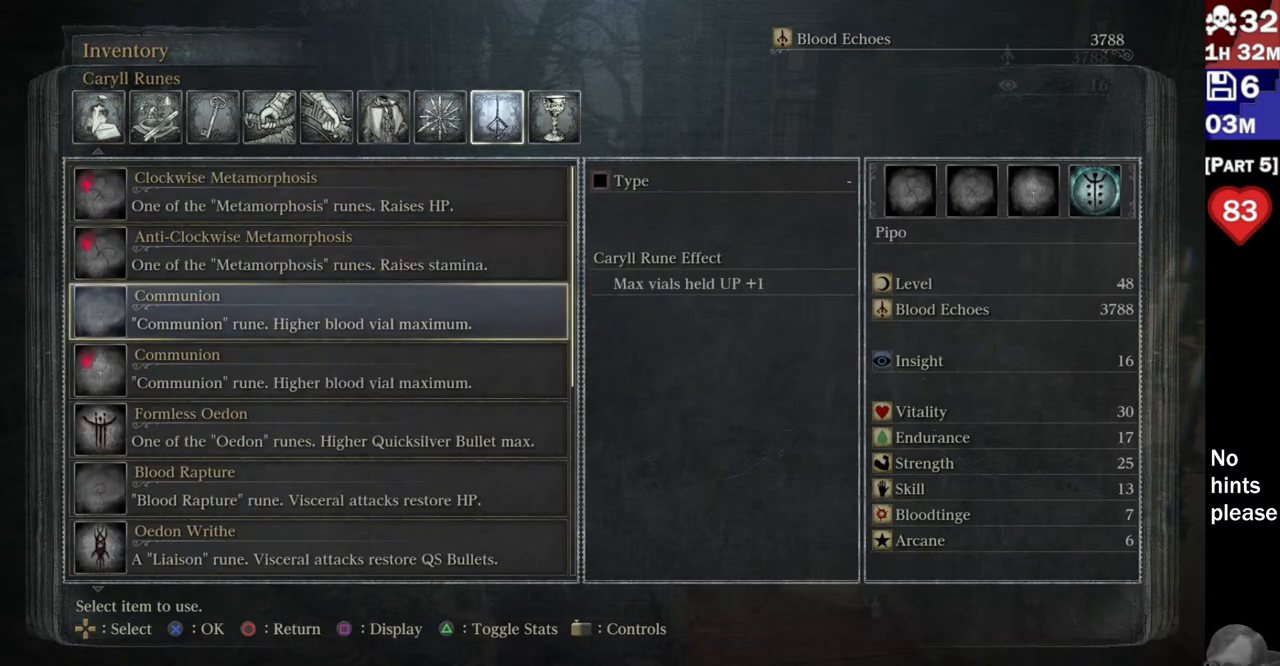
{"dt_ms": 500, "buttons": [], "left_stick": "center", "right_stick": "center", "button_events": [[417, "DPAD_DOWN", "down"], [500, "DPAD_DOWN", "up"]]}
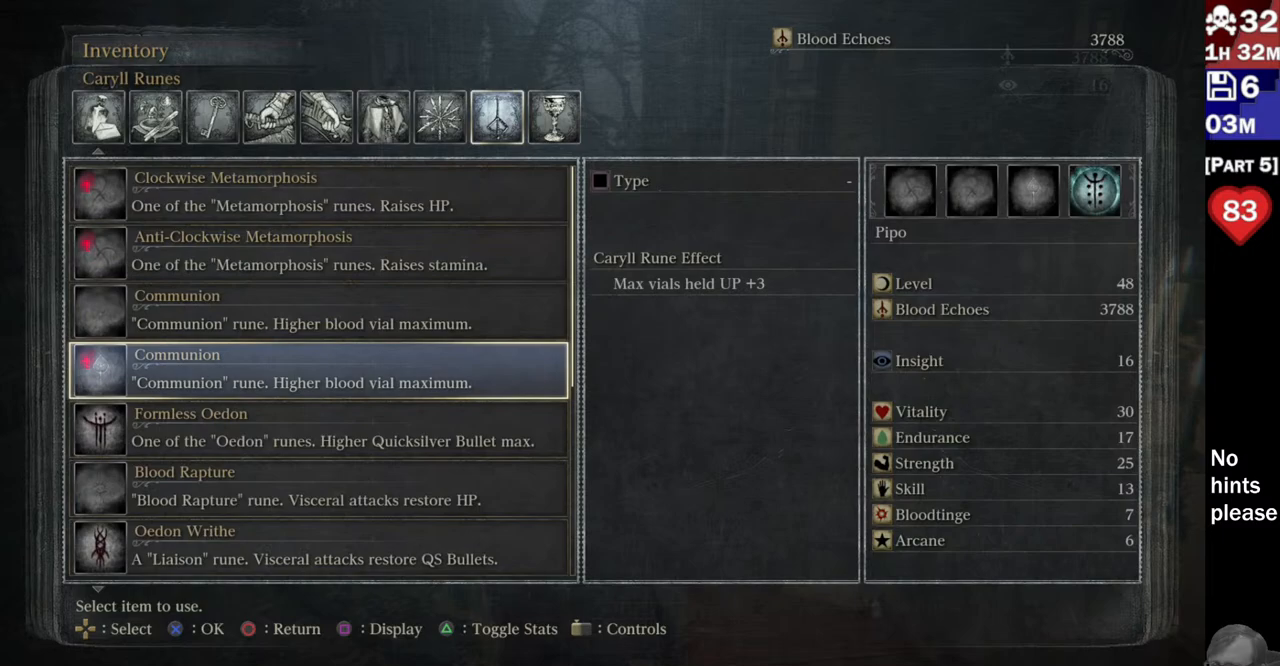
{"dt_ms": 500, "buttons": [], "left_stick": "center", "right_stick": "center", "button_events": [[150, "DPAD_UP", "down"], [250, "DPAD_UP", "up"], [317, "CROSS", "down"], [450, "CROSS", "up"]]}
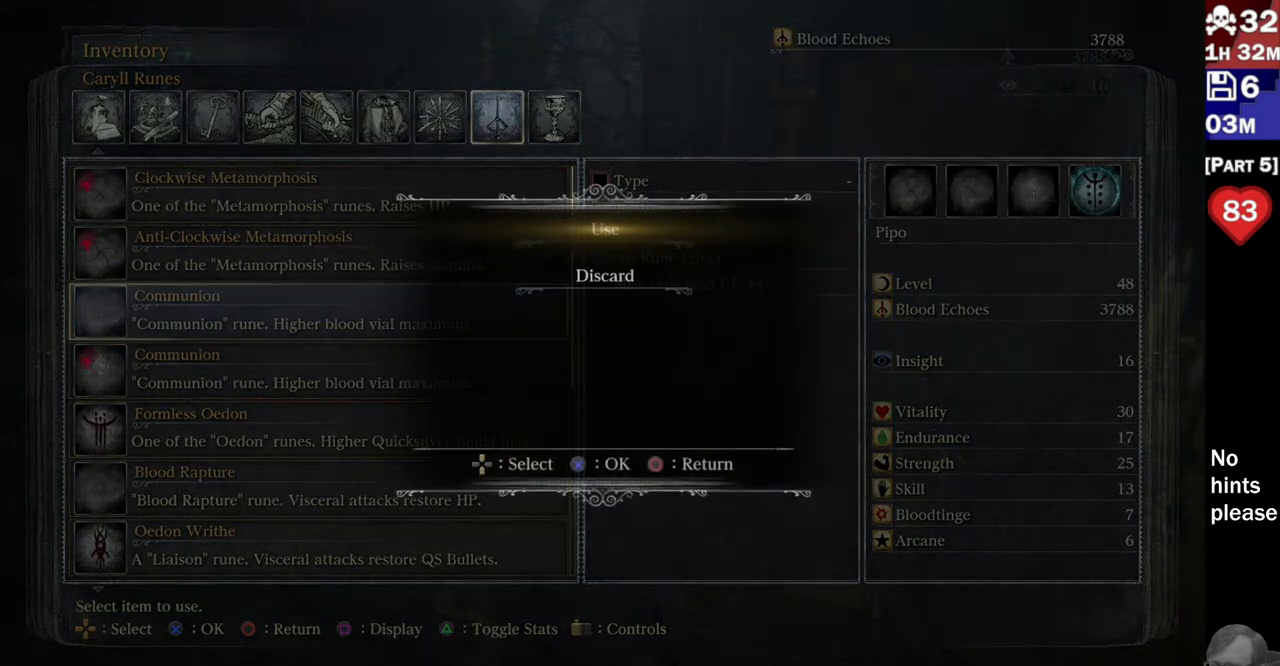
{"dt_ms": 500, "buttons": [], "left_stick": "center", "right_stick": "center", "button_events": []}
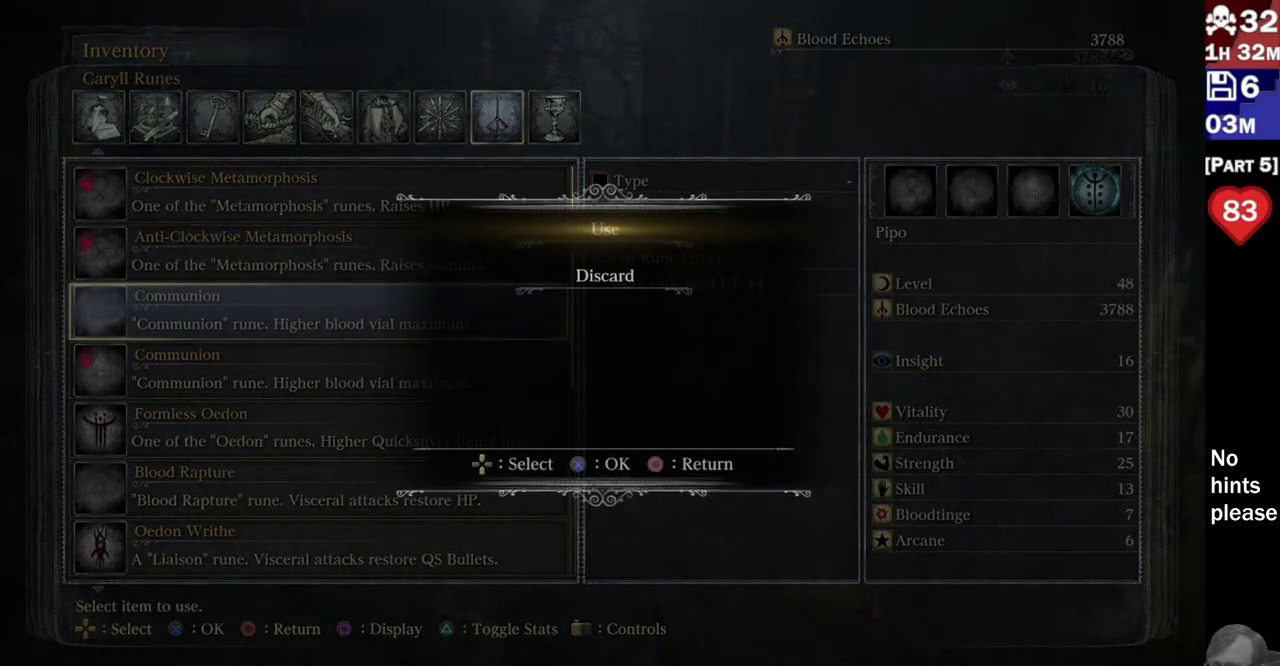
{"dt_ms": 500, "buttons": [], "left_stick": "center", "right_stick": "center", "button_events": [[100, "DPAD_DOWN", "down"], [200, "DPAD_DOWN", "up"], [317, "DPAD_UP", "down"], [433, "DPAD_UP", "up"]]}